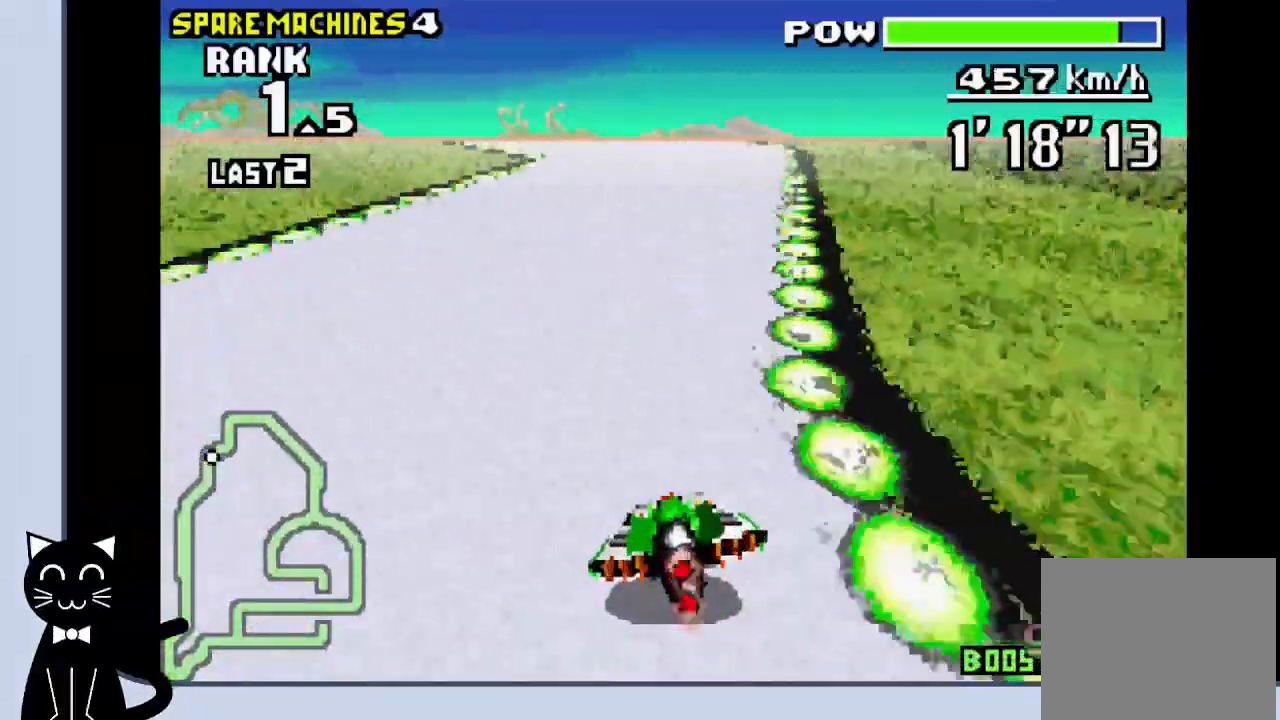
Gameplay with a controller (PlayStation layout); each line is a JSON object with the inputs held at the frame after it. "events" lists button and stick changes between this image and that frame as [ms after this image, input, new state], when the widget could be followed in between. Not read: L1 R1 left_stick right_stick.
{"buttons": ["CROSS", "DPAD_LEFT"], "events": [[450, "DPAD_LEFT", "down"]]}
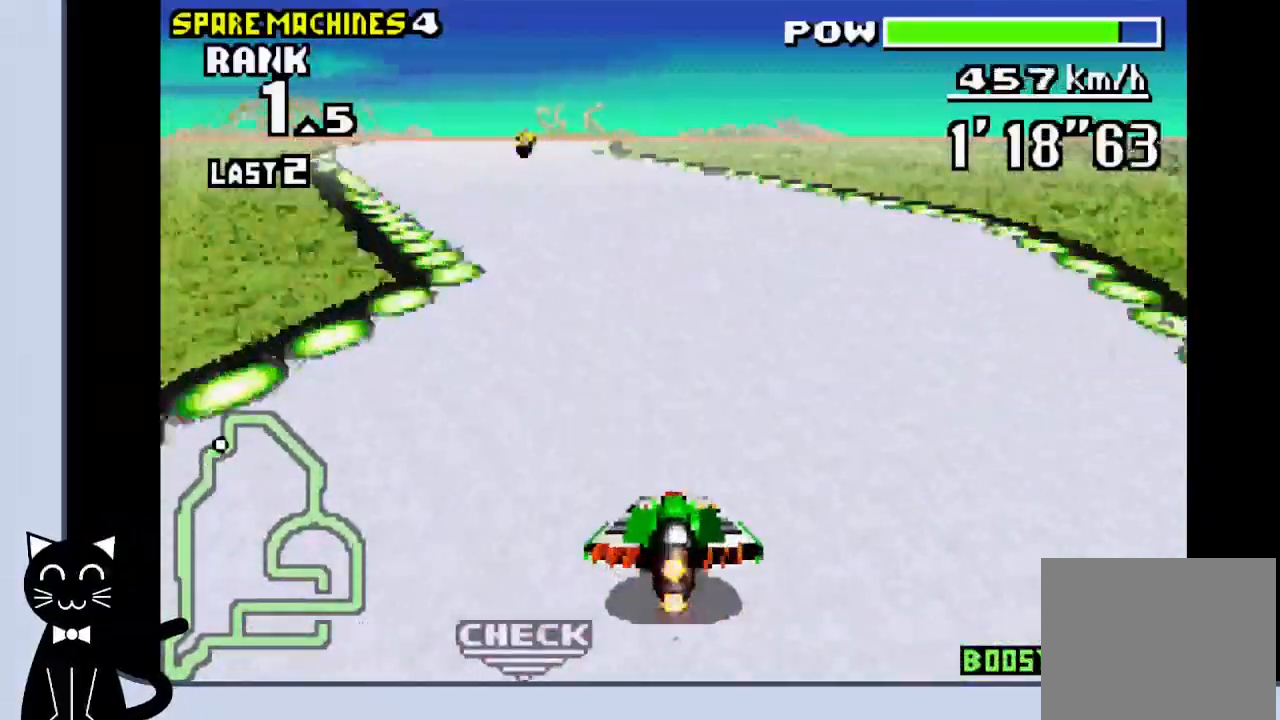
{"buttons": ["CROSS"], "events": [[100, "DPAD_LEFT", "up"]]}
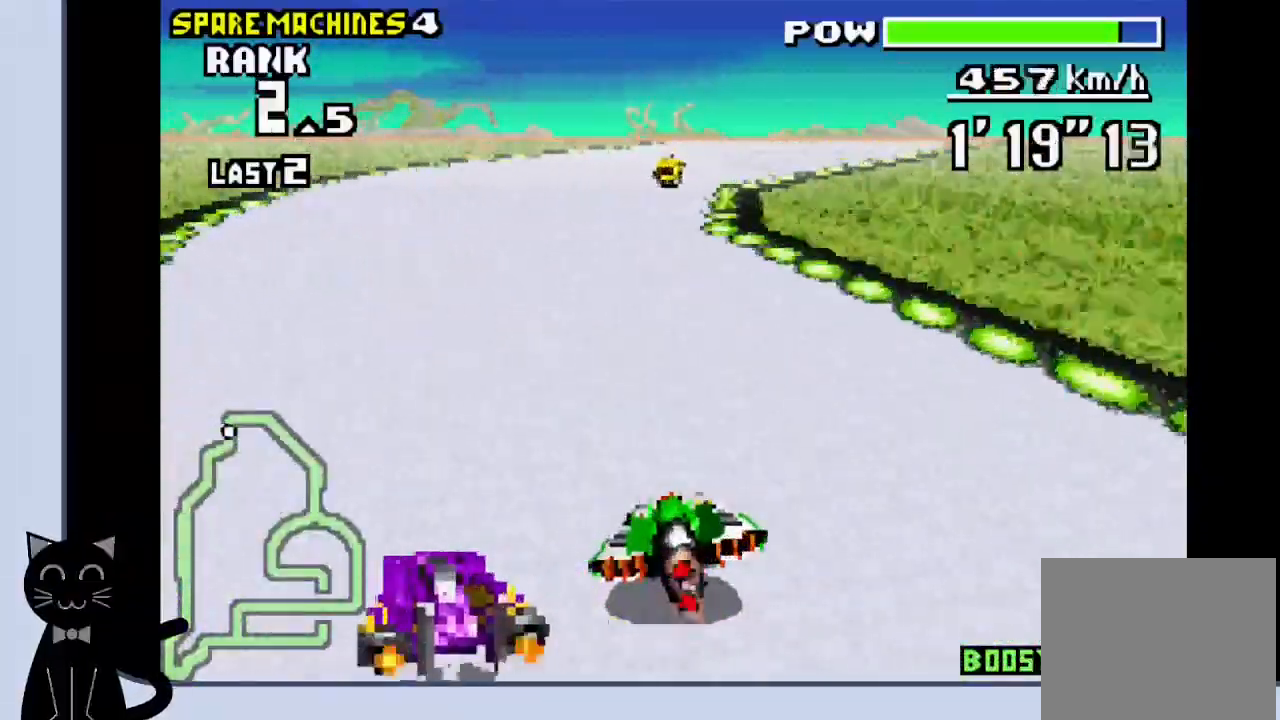
{"buttons": ["CROSS", "DPAD_RIGHT"], "events": [[250, "DPAD_RIGHT", "down"], [350, "CROSS", "up"], [450, "CROSS", "down"]]}
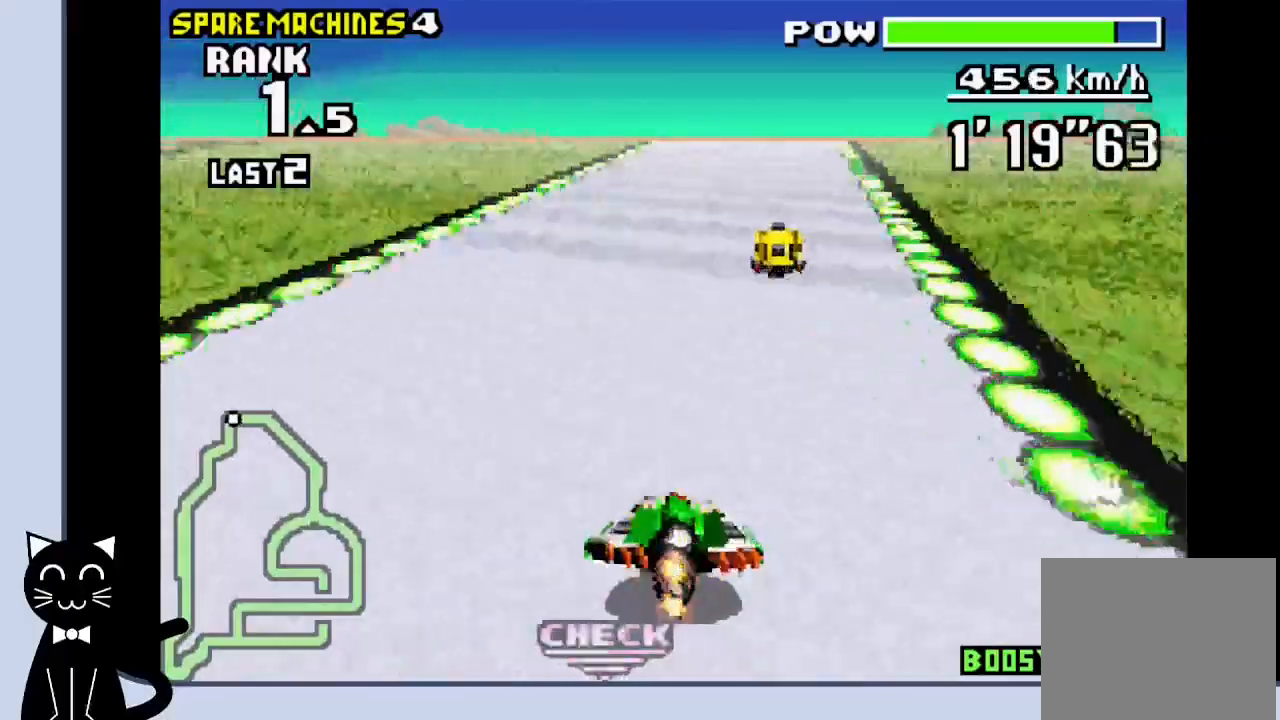
{"buttons": ["CROSS", "DPAD_RIGHT"], "events": [[33, "CROSS", "up"], [133, "CROSS", "down"], [350, "CROSS", "up"], [417, "CROSS", "down"]]}
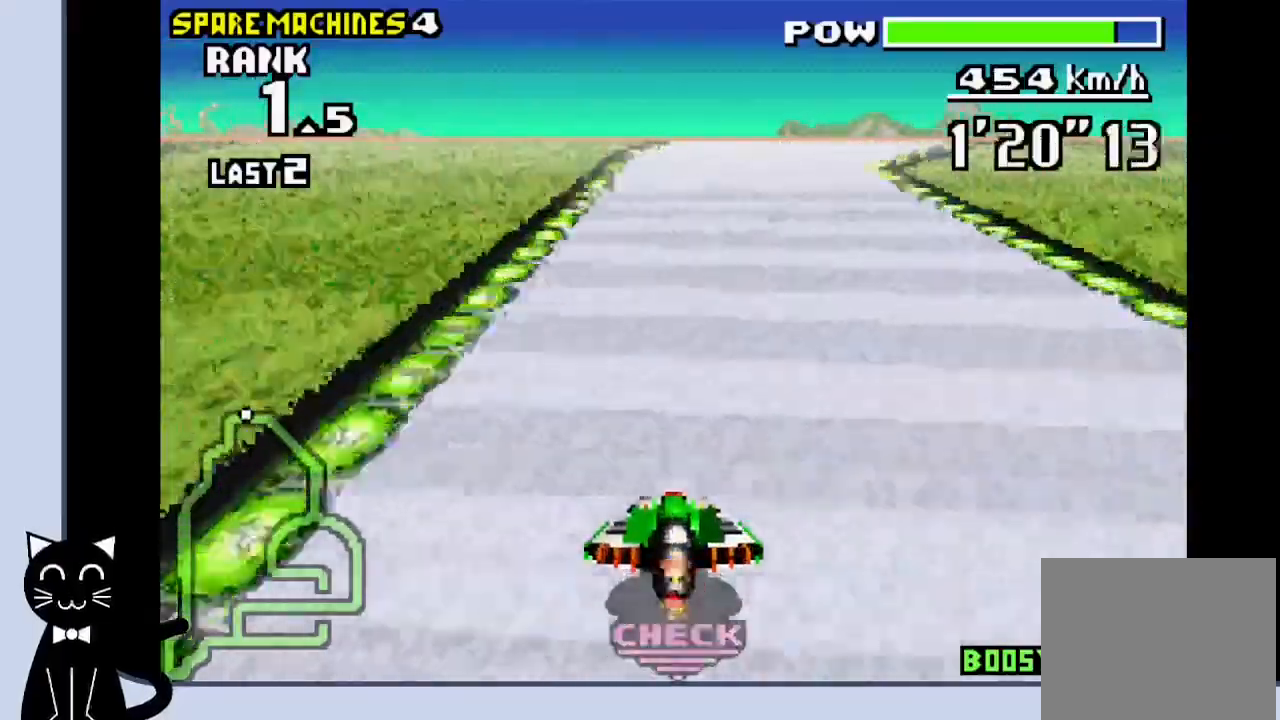
{"buttons": ["CROSS", "DPAD_RIGHT"], "events": [[233, "CROSS", "up"], [317, "CROSS", "down"]]}
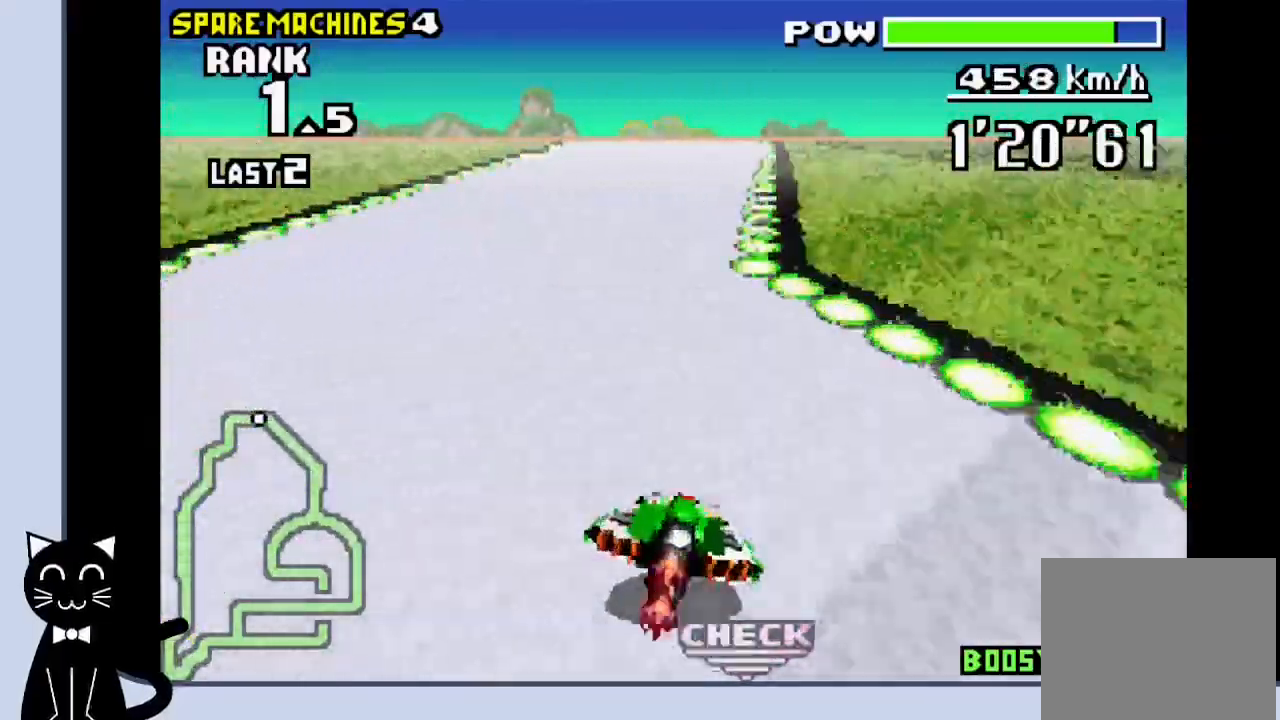
{"buttons": ["CROSS"], "events": [[367, "DPAD_RIGHT", "up"]]}
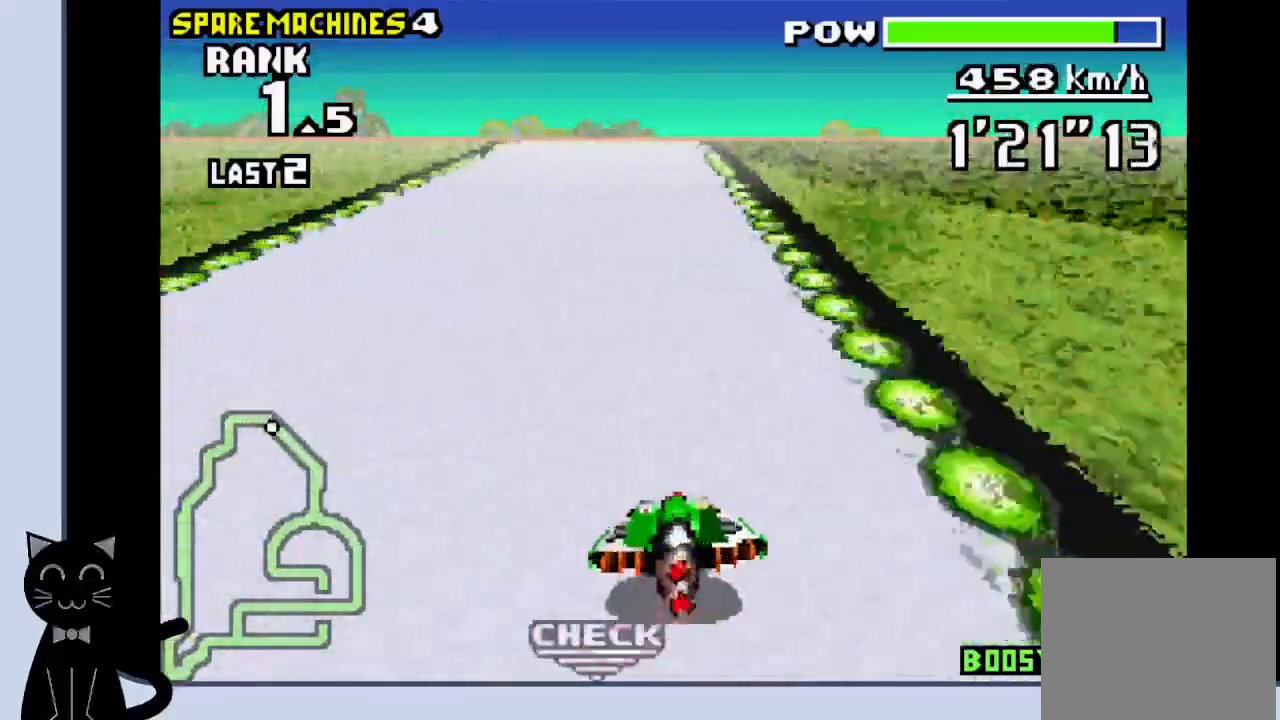
{"buttons": ["CROSS"], "events": [[183, "DPAD_RIGHT", "down"], [283, "DPAD_RIGHT", "up"]]}
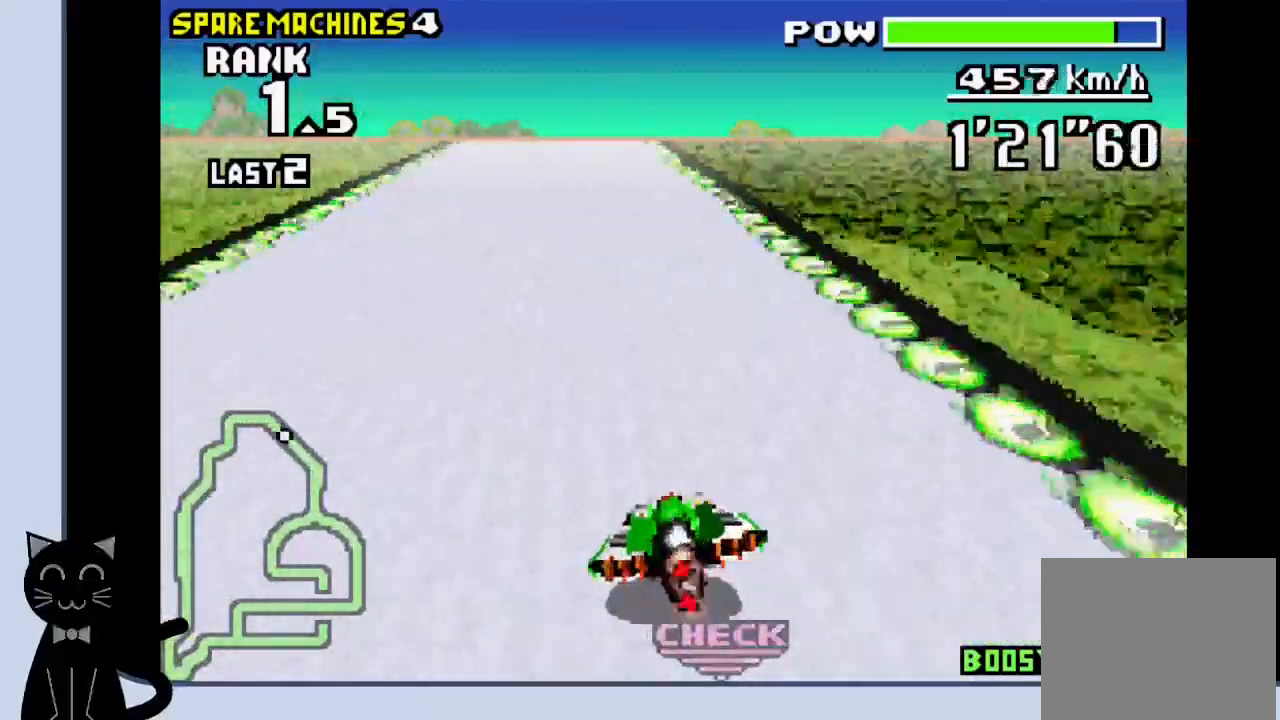
{"buttons": ["CROSS"], "events": []}
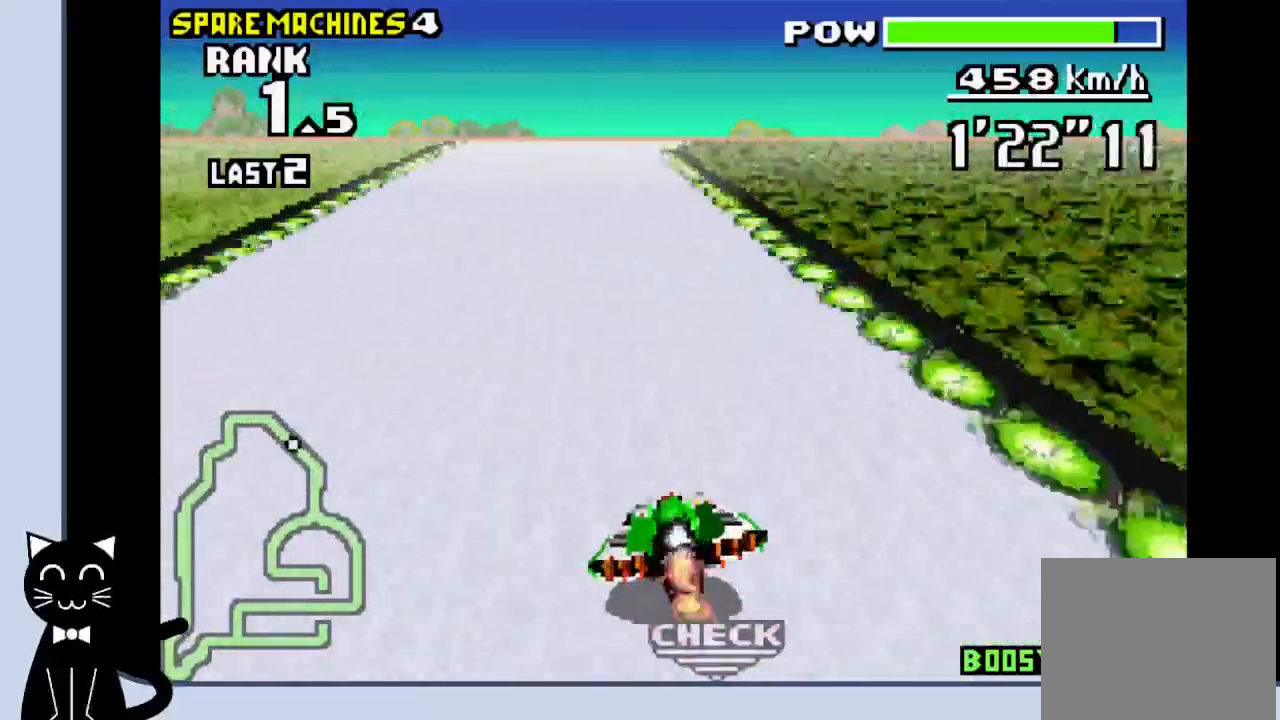
{"buttons": ["CROSS", "DPAD_RIGHT"], "events": [[483, "DPAD_RIGHT", "down"]]}
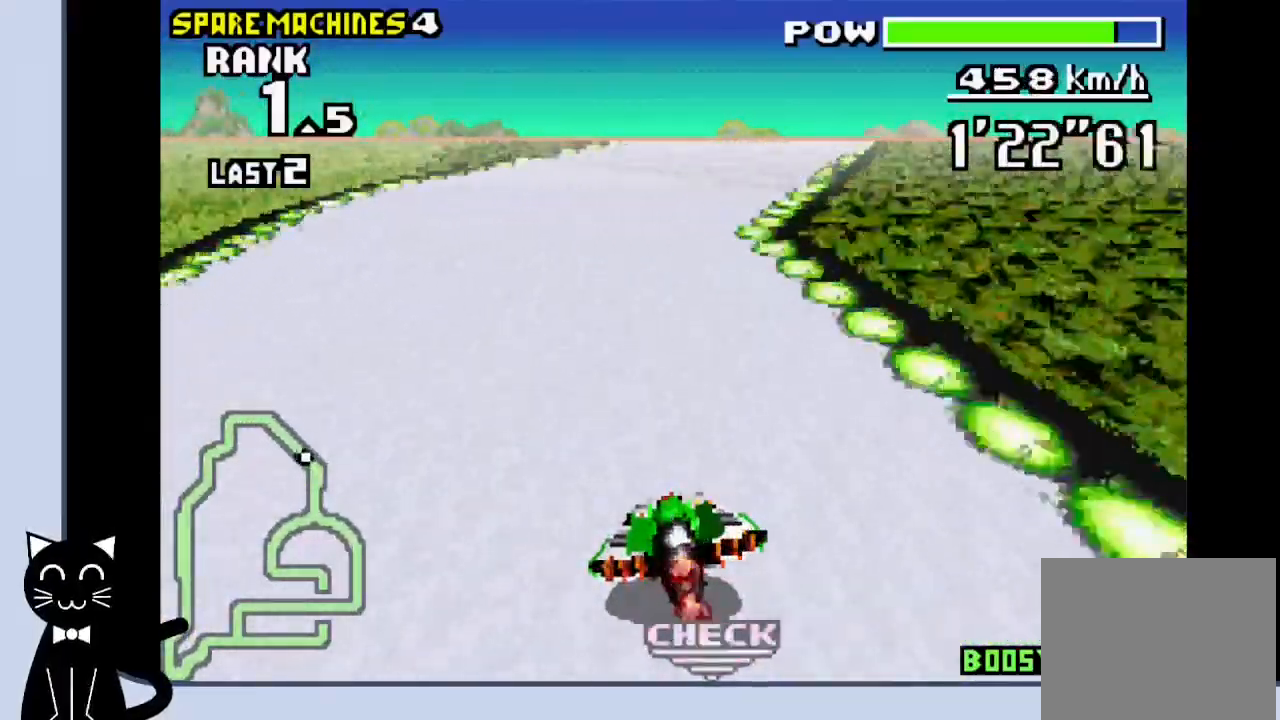
{"buttons": ["CROSS", "SQUARE"], "events": [[100, "CROSS", "up"], [200, "CROSS", "down"], [217, "CROSS", "up"], [300, "CROSS", "down"], [350, "DPAD_RIGHT", "up"], [417, "SQUARE", "down"]]}
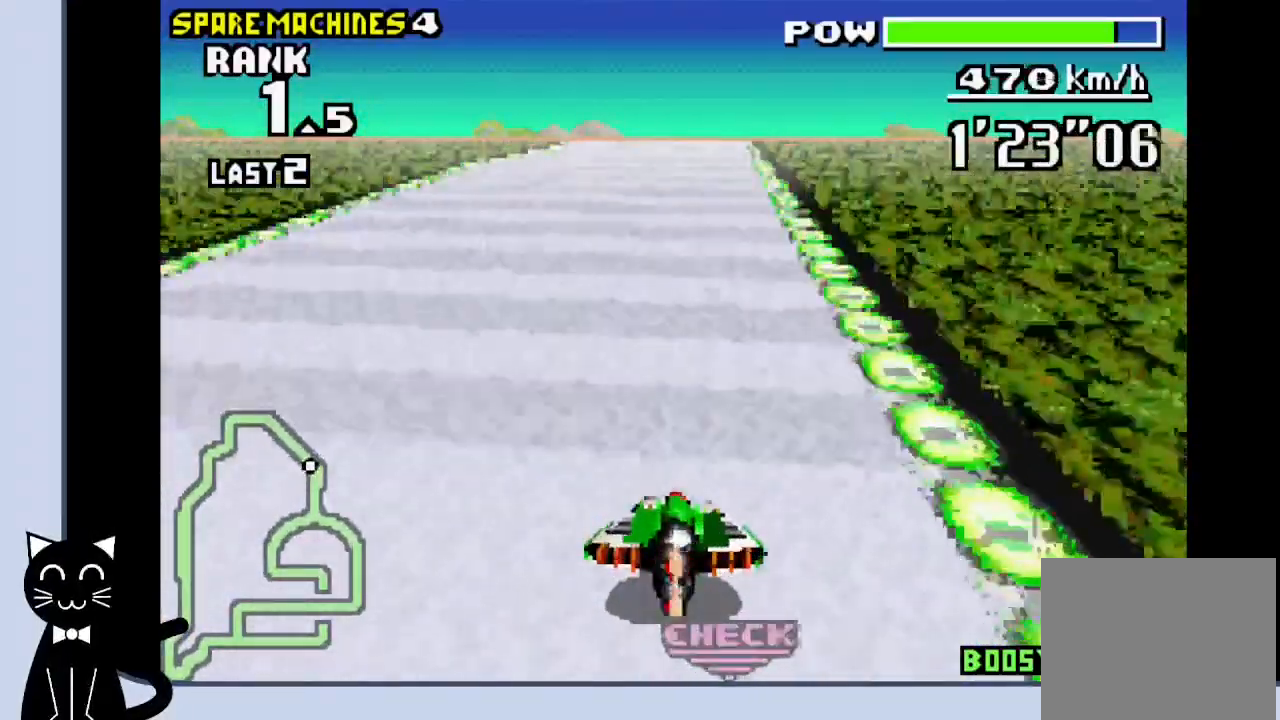
{"buttons": ["CROSS"], "events": [[50, "SQUARE", "up"], [167, "DPAD_RIGHT", "down"], [383, "DPAD_RIGHT", "up"]]}
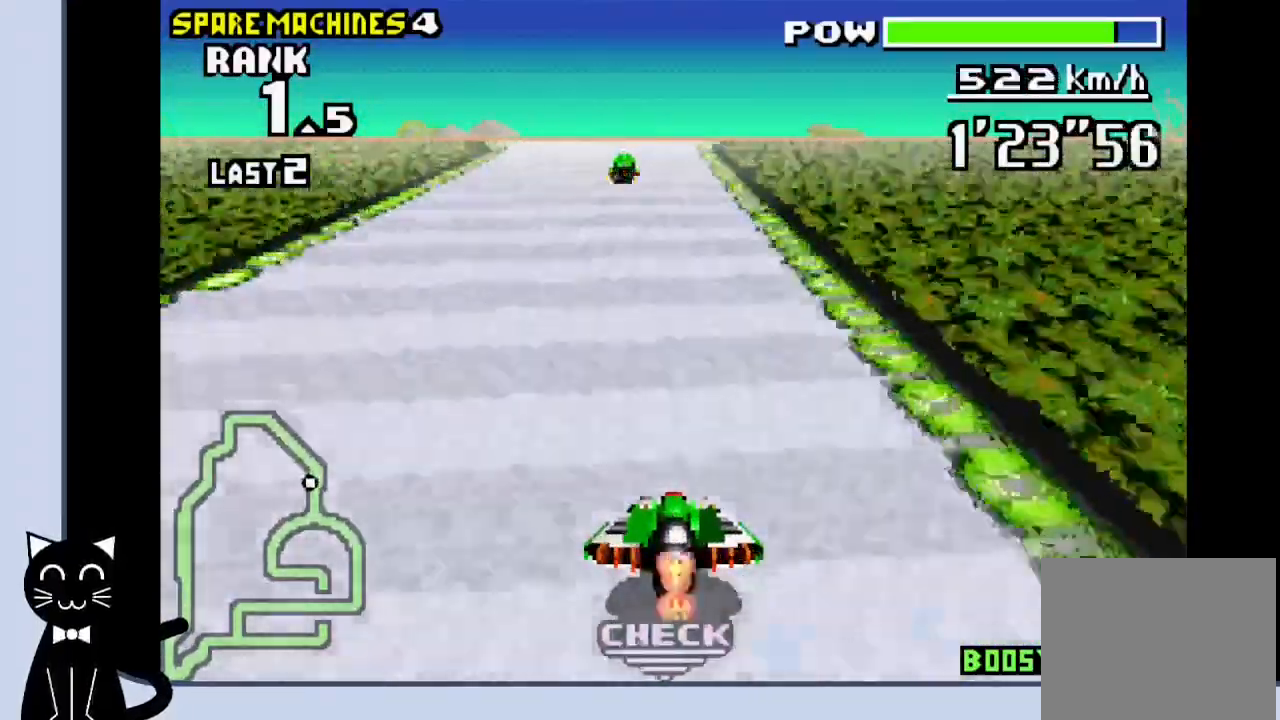
{"buttons": ["CROSS"], "events": []}
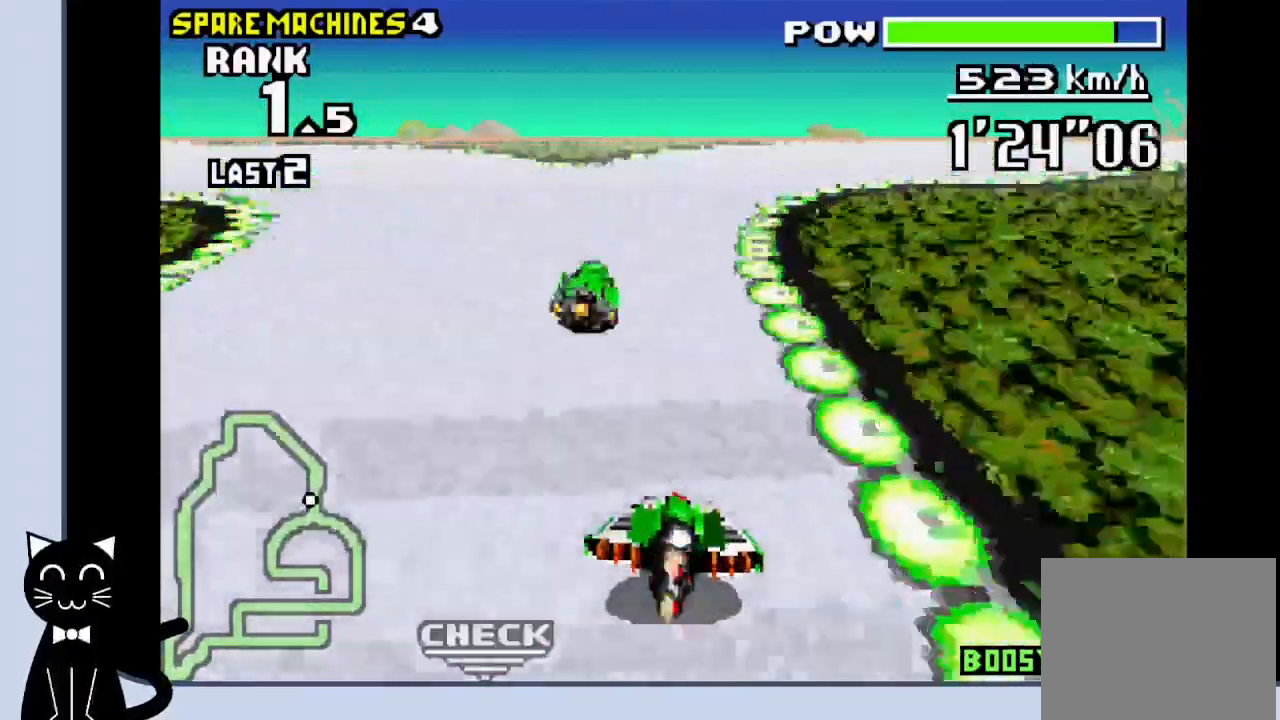
{"buttons": ["CROSS", "DPAD_RIGHT"], "events": [[67, "DPAD_RIGHT", "down"], [217, "CROSS", "up"], [300, "CROSS", "down"], [367, "CROSS", "up"], [467, "CROSS", "down"]]}
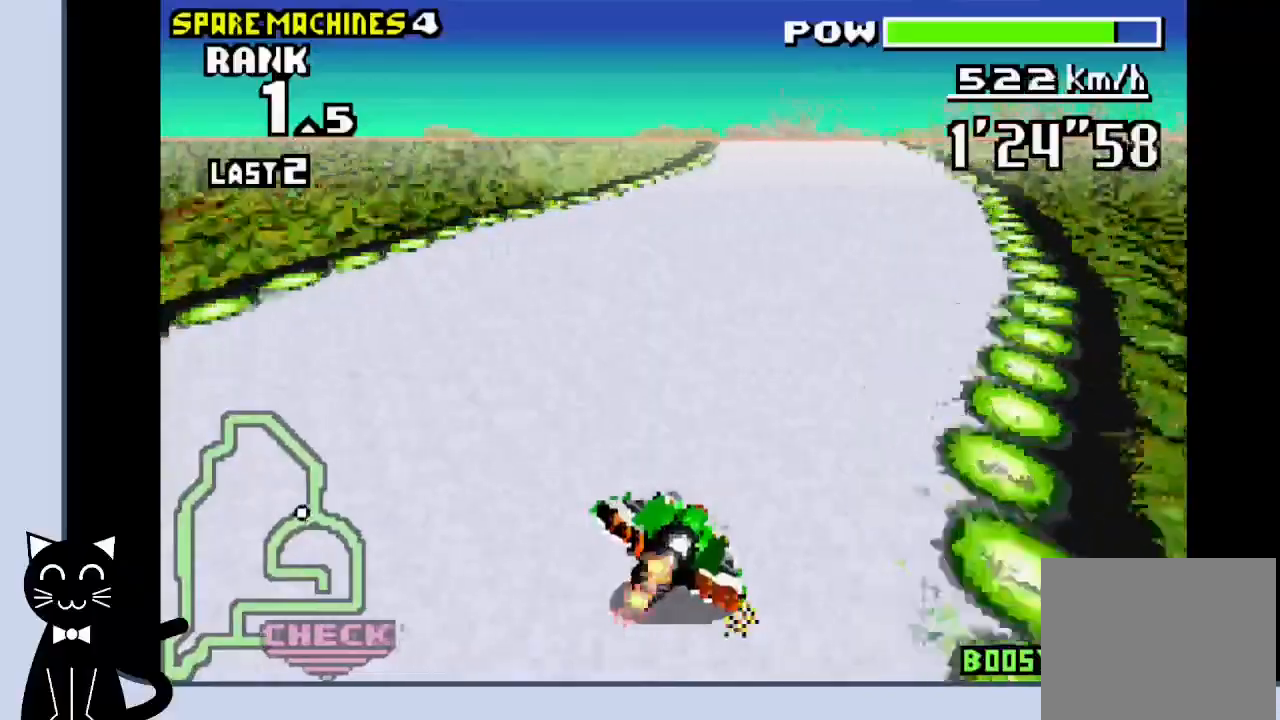
{"buttons": ["CROSS", "DPAD_LEFT"], "events": [[33, "CROSS", "up"], [100, "CROSS", "down"], [467, "DPAD_RIGHT", "up"], [500, "DPAD_LEFT", "down"]]}
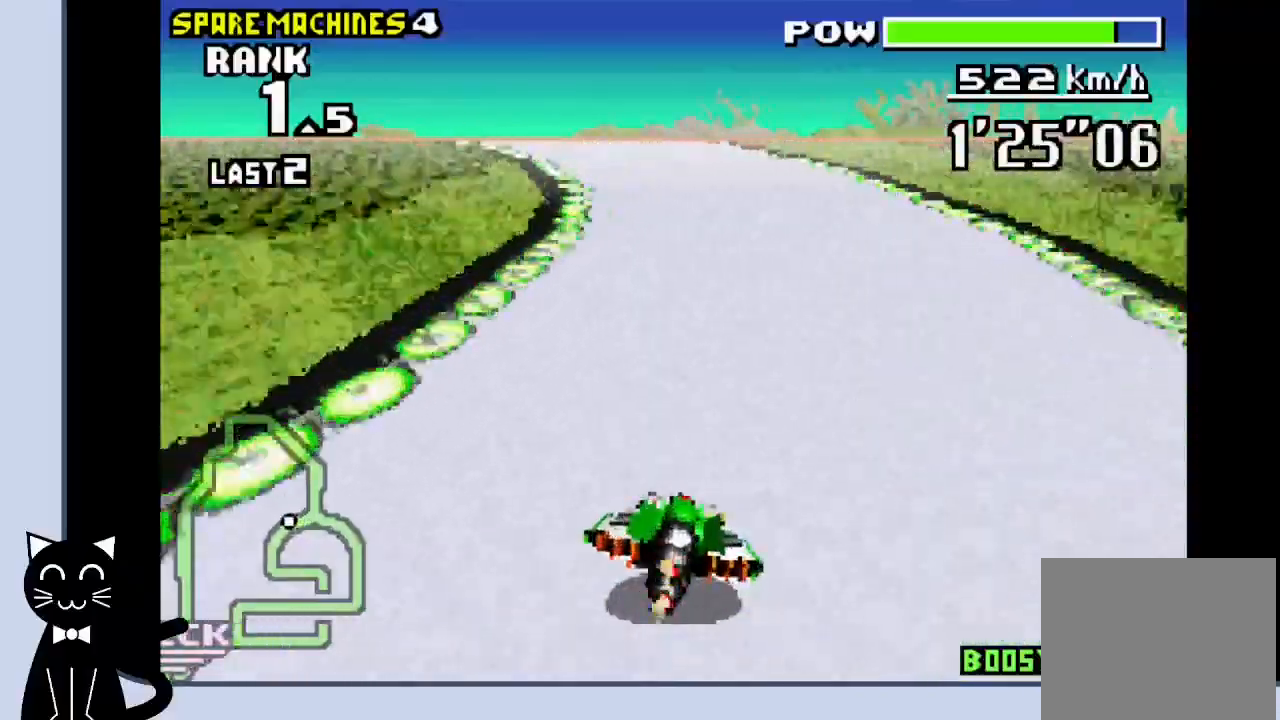
{"buttons": ["CROSS", "DPAD_LEFT"], "events": []}
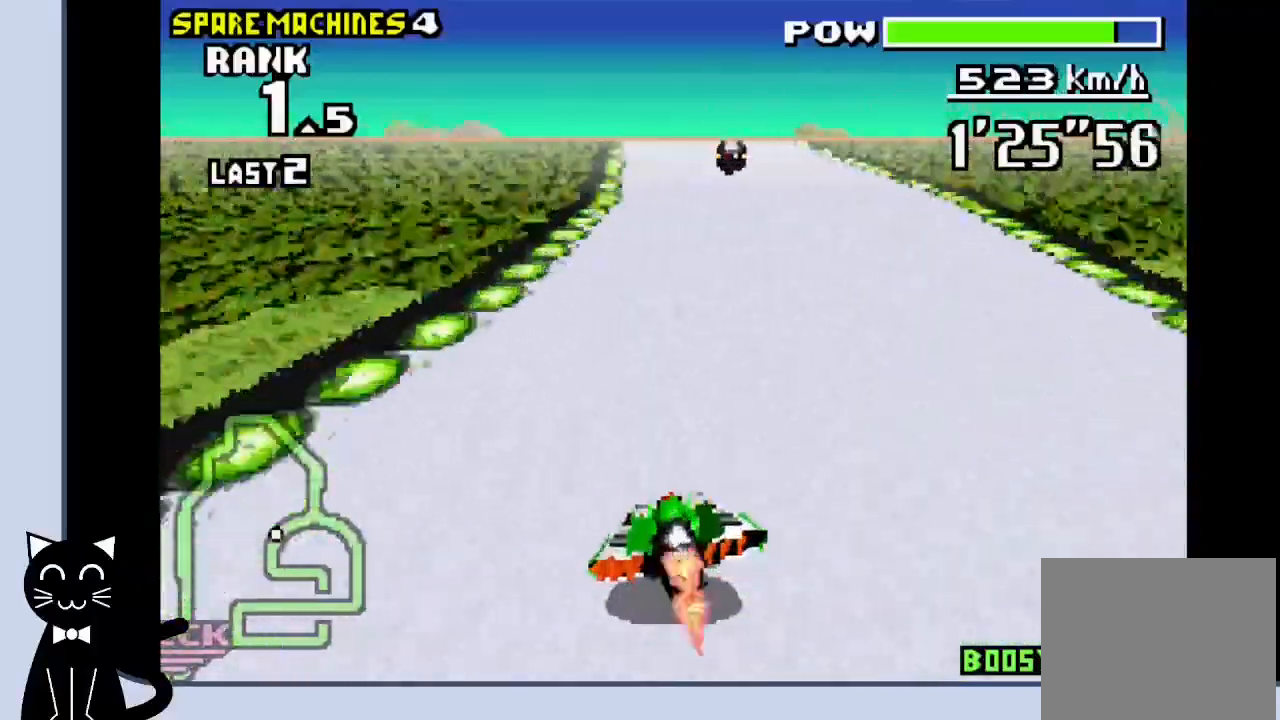
{"buttons": ["CROSS"], "events": [[50, "CROSS", "up"], [200, "CROSS", "down"], [283, "DPAD_LEFT", "up"], [433, "CROSS", "up"], [500, "CROSS", "down"]]}
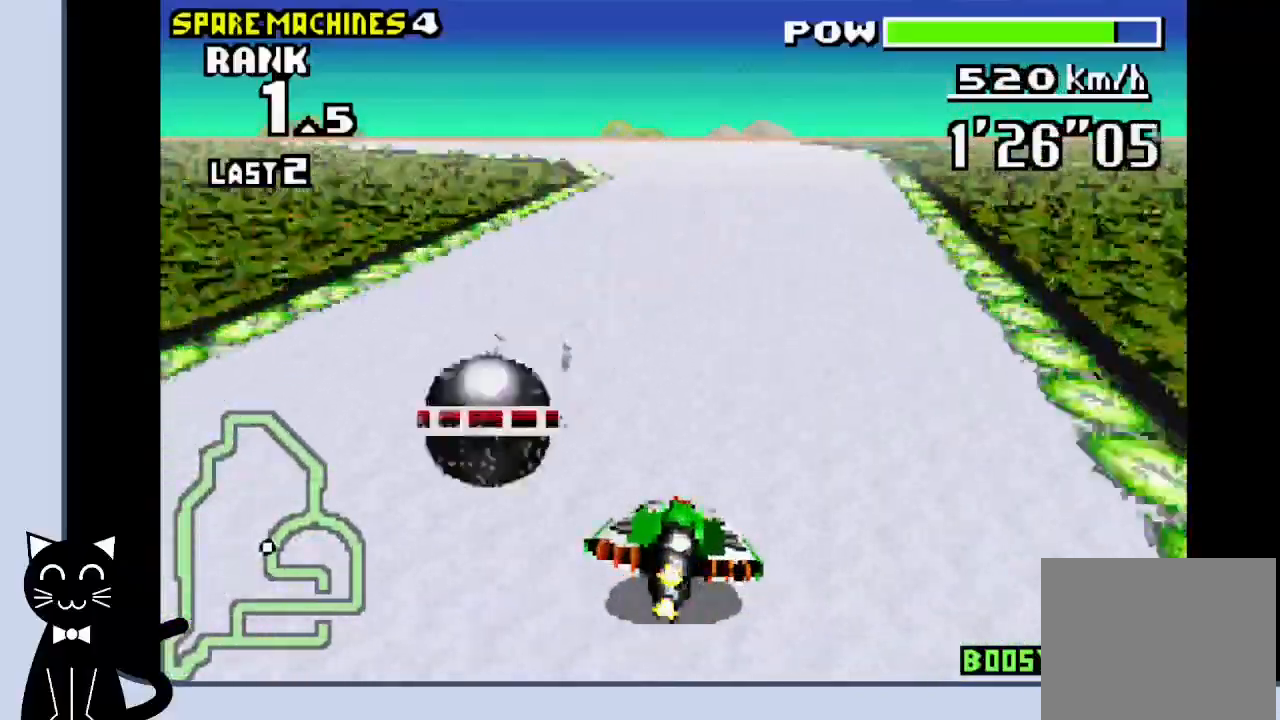
{"buttons": ["CROSS", "DPAD_LEFT"], "events": [[67, "DPAD_LEFT", "down"], [117, "CROSS", "up"], [233, "CROSS", "down"]]}
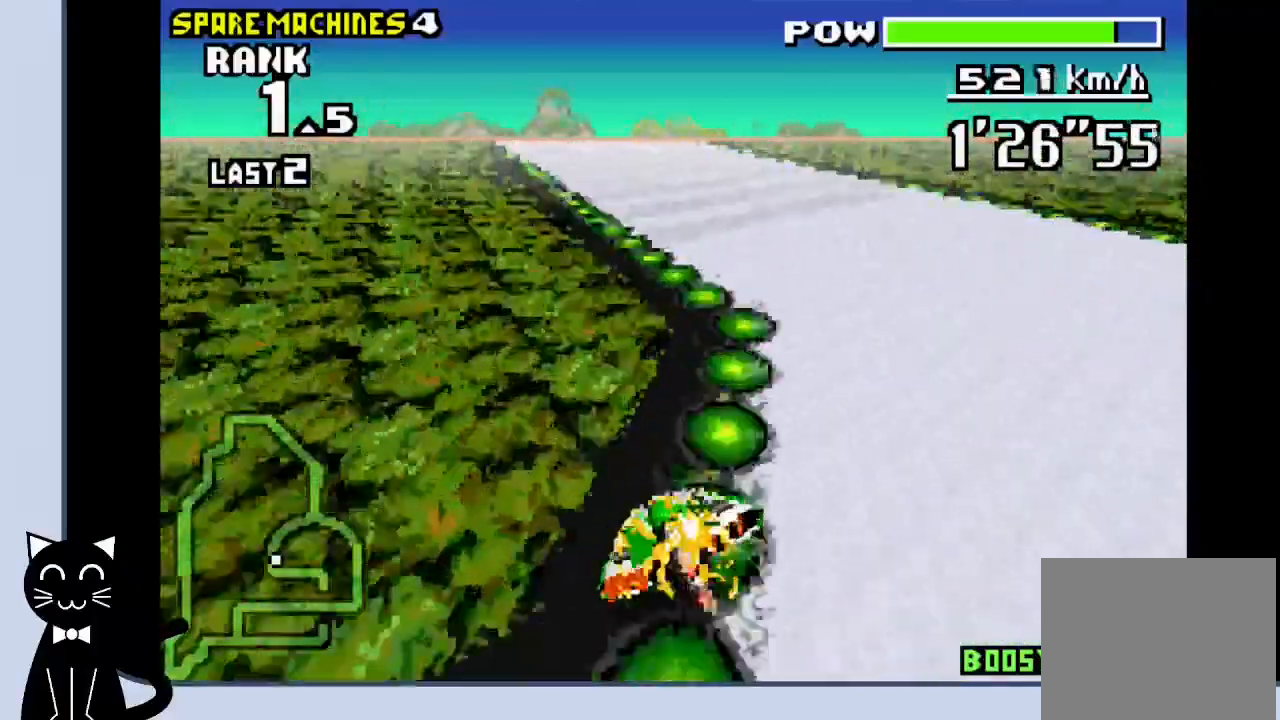
{"buttons": [], "events": [[217, "CROSS", "up"], [333, "CROSS", "down"], [400, "CROSS", "up"], [450, "DPAD_LEFT", "up"]]}